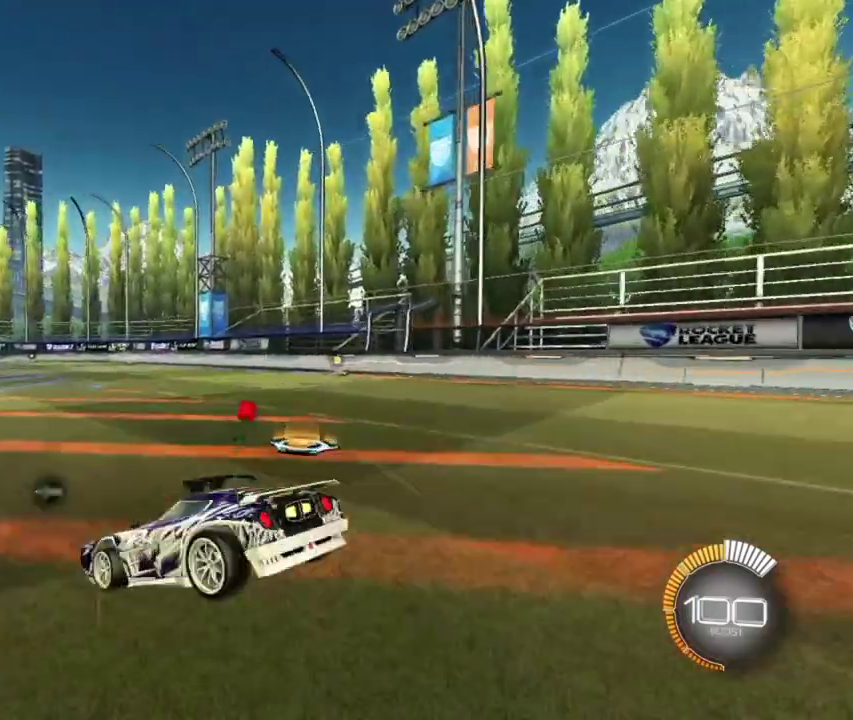
Gameplay with a controller (Xbox layout); each line is a JSON object with the inputs held at the frame after it (dt_ms = milliseconds from this image to that frame). "events" lists button and stick changes between this image and that frame as [ms after this image, input, new state], when the widget could be followed in between.
{"dt_ms": 800, "buttons": [], "left_stick": "center", "right_stick": "center", "events": [[684, "left_stick", "center"]]}
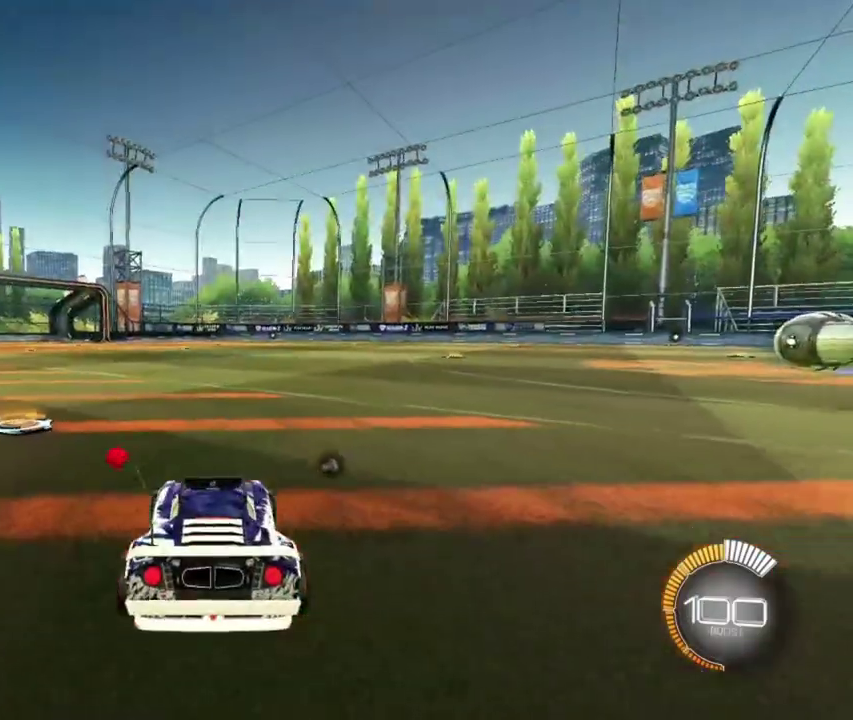
{"dt_ms": 400, "buttons": ["B", "R2"], "left_stick": "up-right", "right_stick": "center", "events": [[200, "R2", "down"], [250, "B", "down"], [267, "left_stick", "up-right"]]}
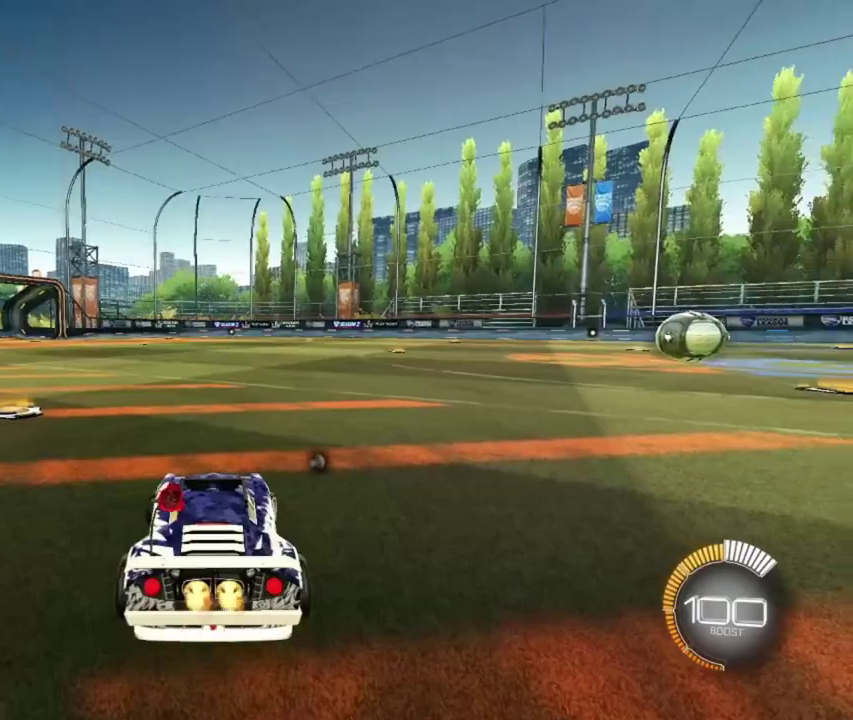
{"dt_ms": 400, "buttons": ["R2"], "left_stick": "up-right", "right_stick": "center", "events": [[284, "B", "up"]]}
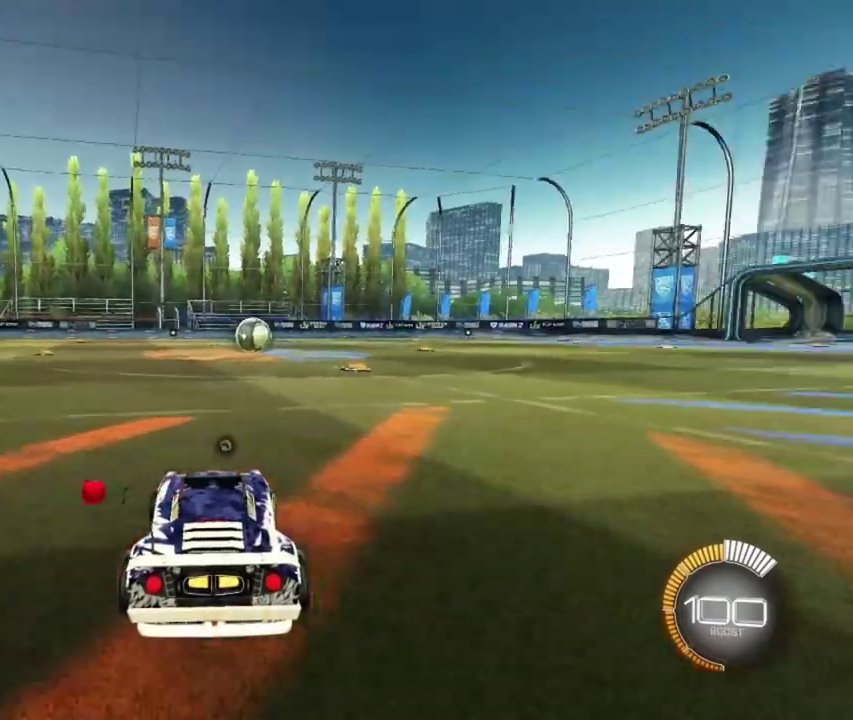
{"dt_ms": 600, "buttons": ["R2"], "left_stick": "center", "right_stick": "center", "events": [[300, "left_stick", "center"]]}
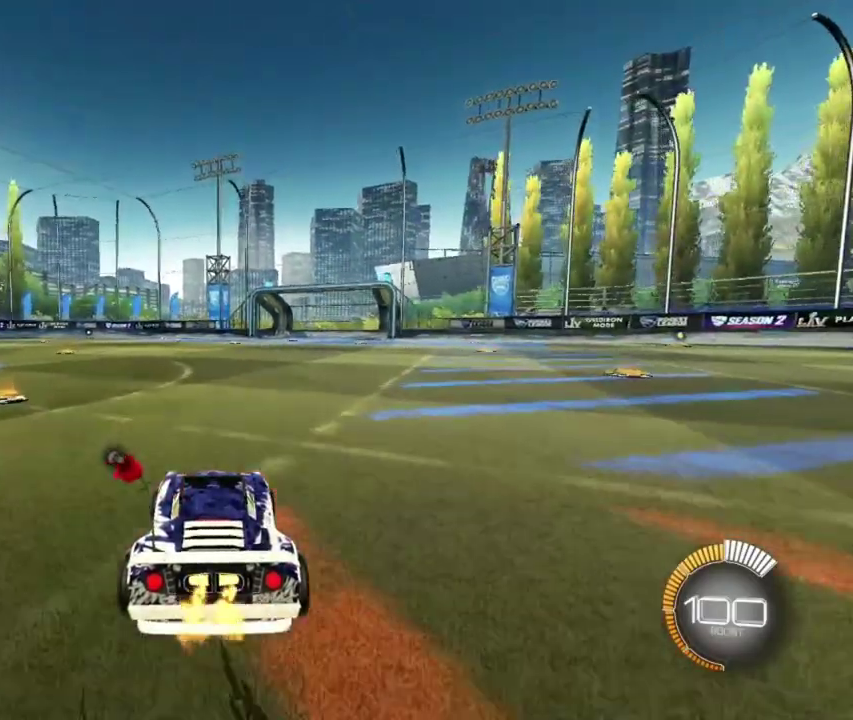
{"dt_ms": 300, "buttons": ["R2"], "left_stick": "center", "right_stick": "center", "events": [[84, "R2", "up"], [200, "R2", "down"]]}
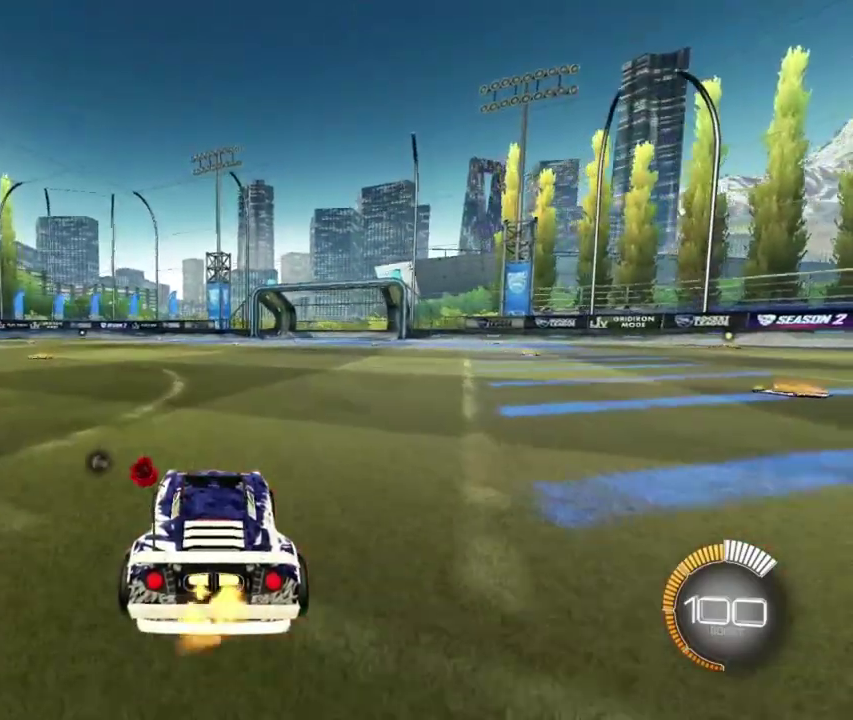
{"dt_ms": 800, "buttons": ["B"], "left_stick": "center", "right_stick": "center", "events": [[67, "B", "down"], [100, "R2", "up"], [100, "left_stick", "up"], [200, "A", "down"], [250, "A", "up"], [300, "left_stick", "center"], [484, "left_stick", "right"], [534, "left_stick", "up-right"], [584, "R1", "down"], [584, "left_stick", "center"], [650, "R1", "up"]]}
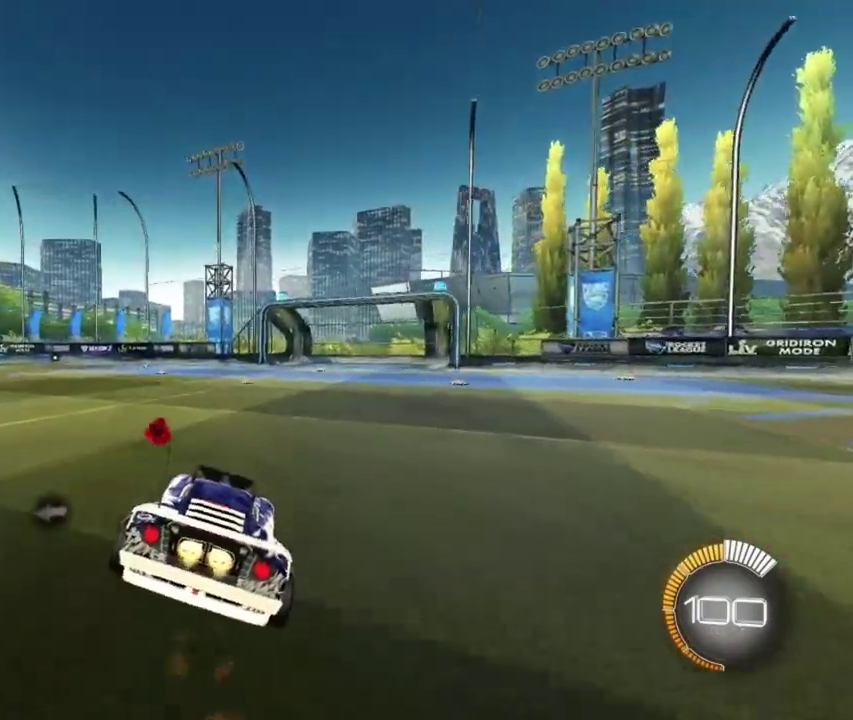
{"dt_ms": 400, "buttons": [], "left_stick": "up", "right_stick": "center", "events": [[150, "left_stick", "left"], [184, "A", "down"], [200, "B", "up"], [250, "A", "up"], [317, "left_stick", "up-left"], [384, "left_stick", "up"]]}
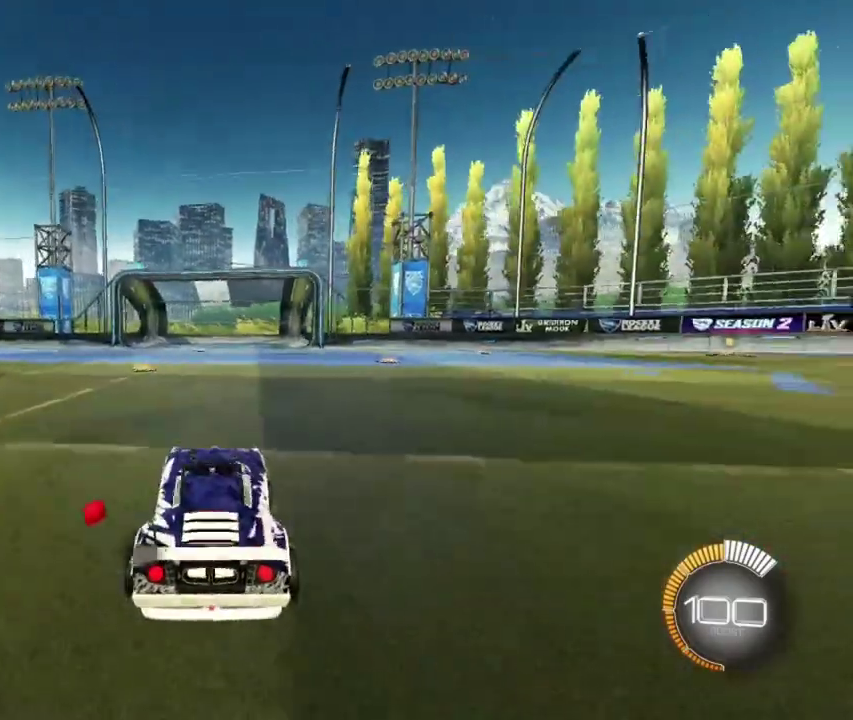
{"dt_ms": 400, "buttons": [], "left_stick": "center", "right_stick": "center", "events": [[267, "left_stick", "down"], [384, "left_stick", "center"]]}
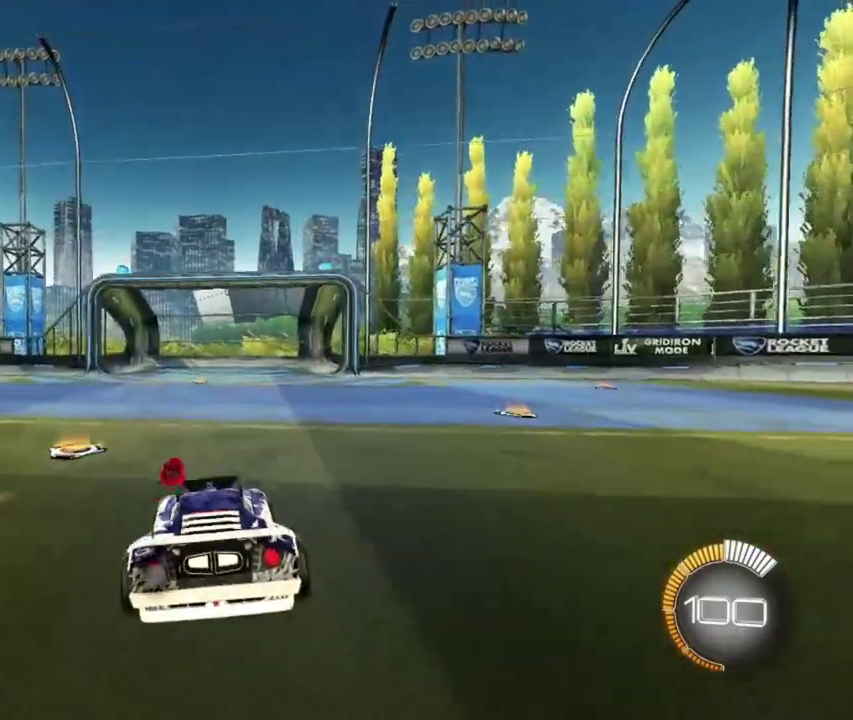
{"dt_ms": 800, "buttons": ["B"], "left_stick": "left", "right_stick": "center", "events": [[200, "left_stick", "left"], [284, "left_stick", "up-left"], [384, "left_stick", "left"], [434, "left_stick", "center"], [500, "R2", "down"], [617, "B", "down"], [617, "left_stick", "left"], [767, "R2", "up"]]}
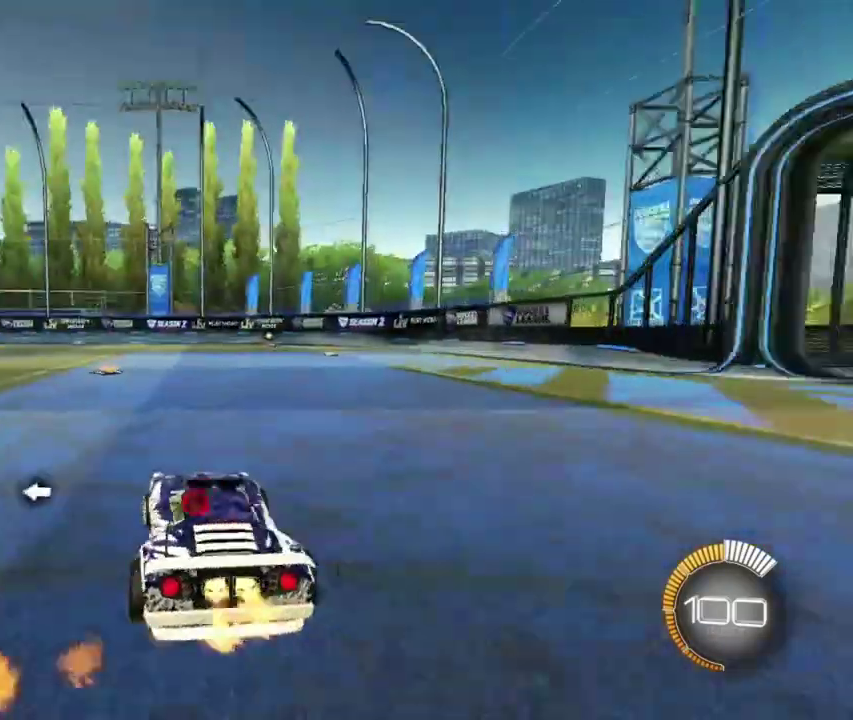
{"dt_ms": 300, "buttons": ["B"], "left_stick": "center", "right_stick": "center", "events": [[234, "left_stick", "center"]]}
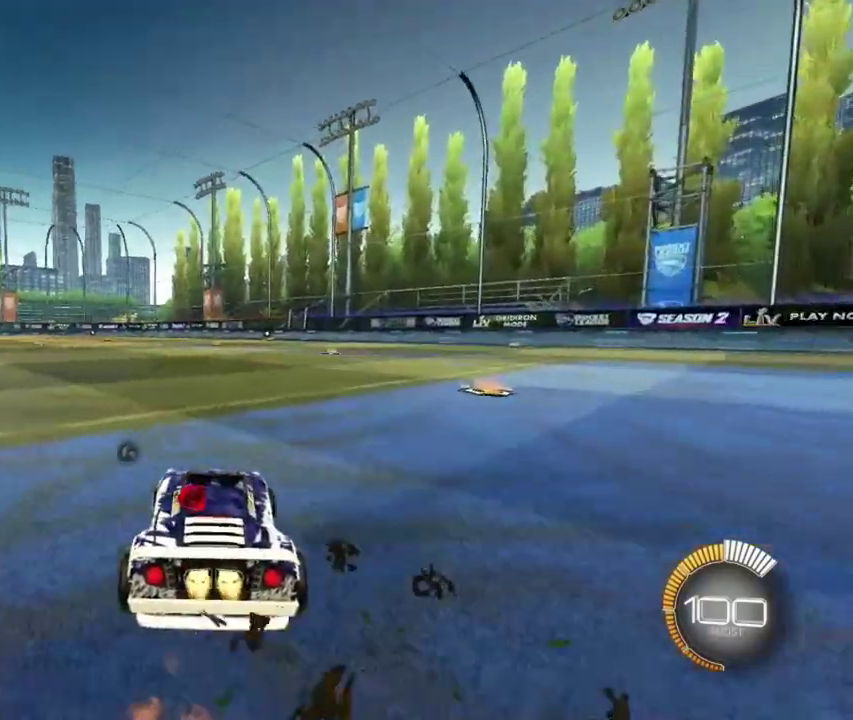
{"dt_ms": 700, "buttons": ["B"], "left_stick": "center", "right_stick": "center", "events": [[167, "left_stick", "up"], [184, "A", "down"], [234, "A", "up"], [350, "left_stick", "center"], [517, "left_stick", "right"], [534, "R1", "down"], [600, "left_stick", "center"], [617, "R1", "up"]]}
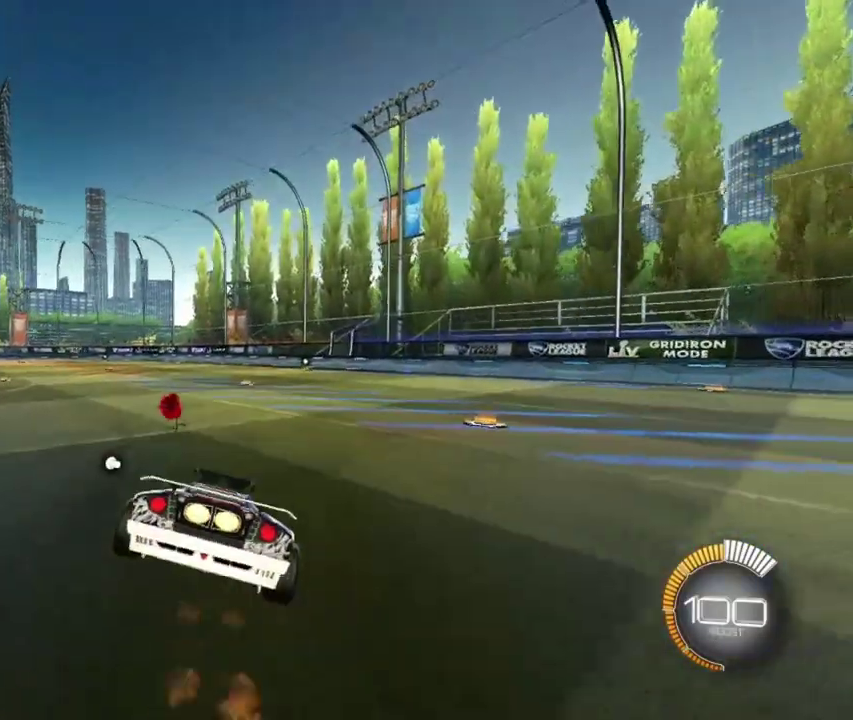
{"dt_ms": 300, "buttons": [], "left_stick": "left", "right_stick": "center", "events": [[184, "left_stick", "left"], [234, "A", "down"], [267, "B", "up"], [300, "A", "up"]]}
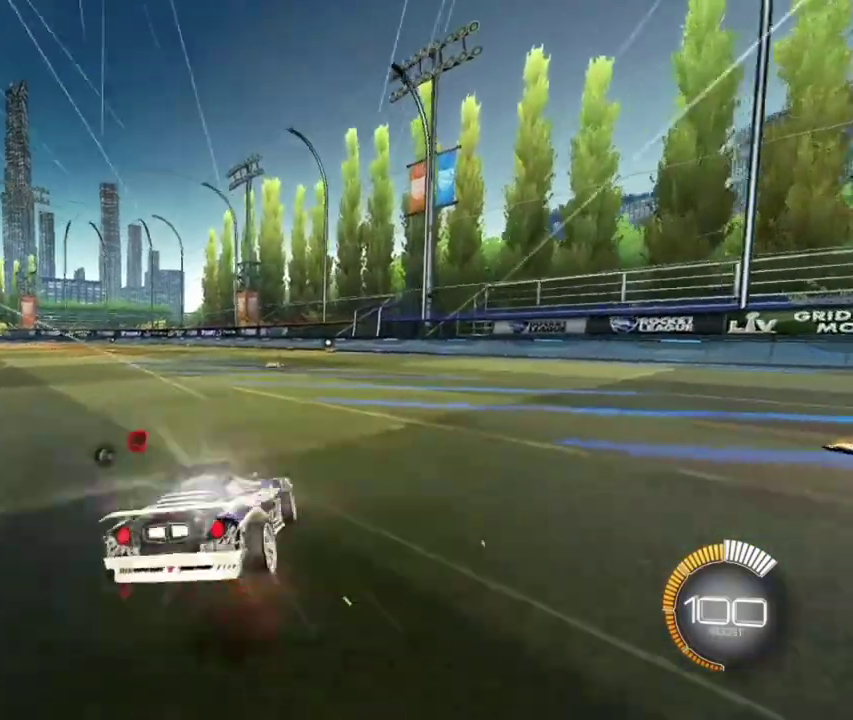
{"dt_ms": 400, "buttons": [], "left_stick": "down", "right_stick": "center", "events": [[117, "left_stick", "up"], [267, "A", "down"], [350, "A", "up"], [367, "left_stick", "down"]]}
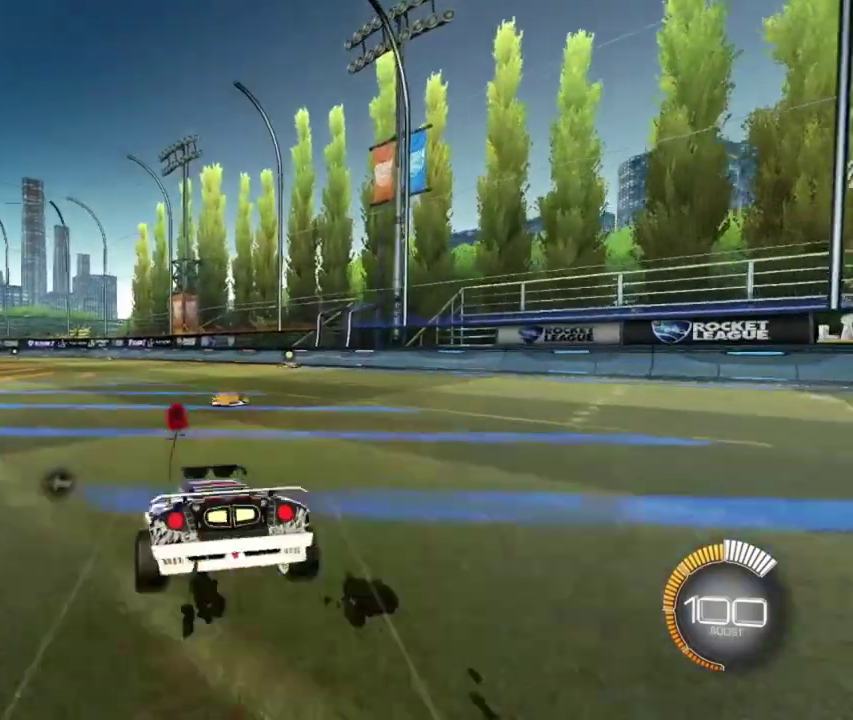
{"dt_ms": 800, "buttons": [], "left_stick": "center", "right_stick": "center", "events": [[767, "left_stick", "center"]]}
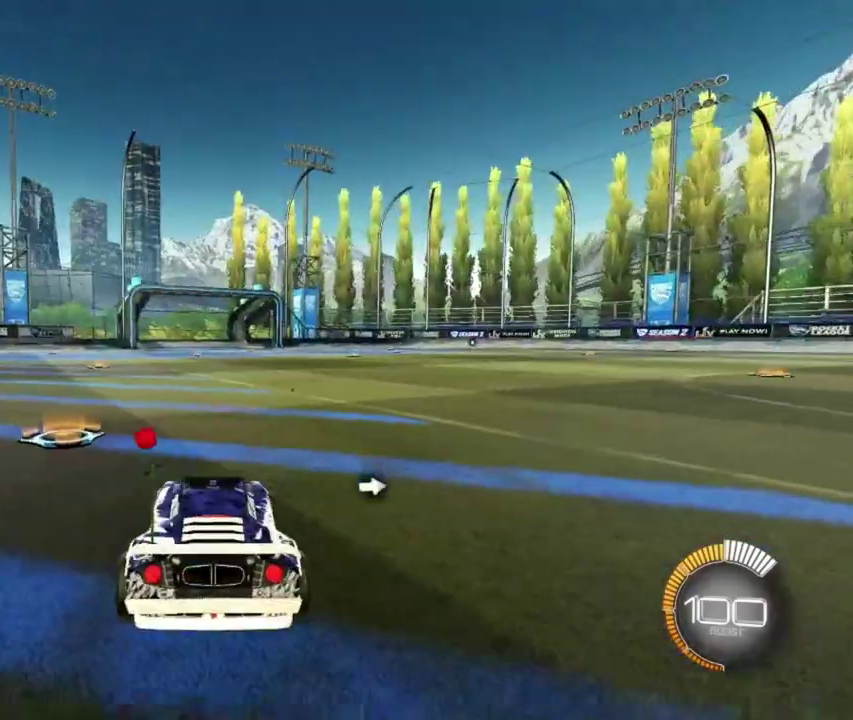
{"dt_ms": 300, "buttons": [], "left_stick": "up-right", "right_stick": "center", "events": [[267, "left_stick", "up-right"]]}
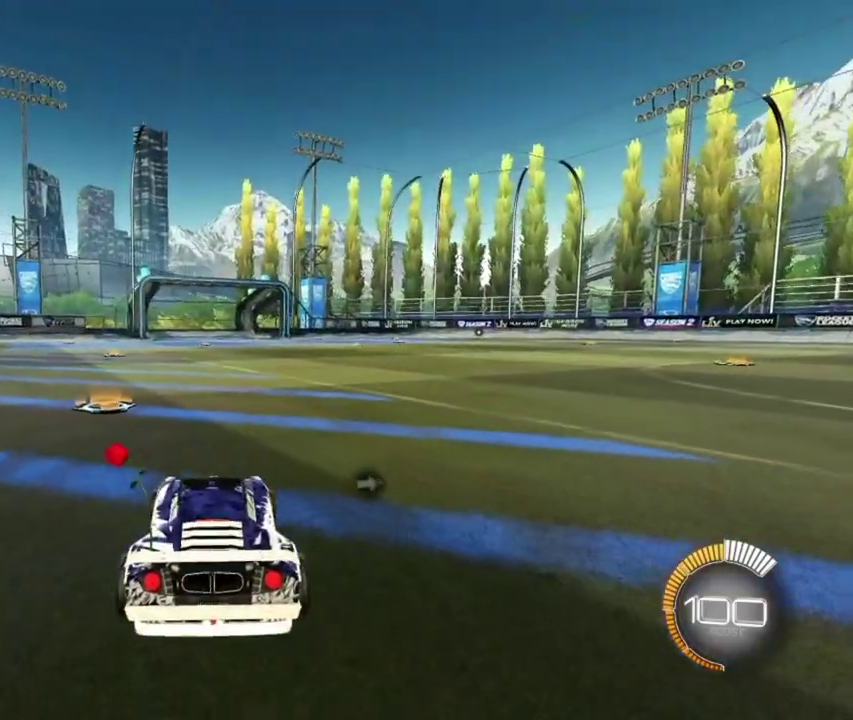
{"dt_ms": 500, "buttons": [], "left_stick": "up-right", "right_stick": "center", "events": [[17, "R2", "down"], [450, "R2", "up"]]}
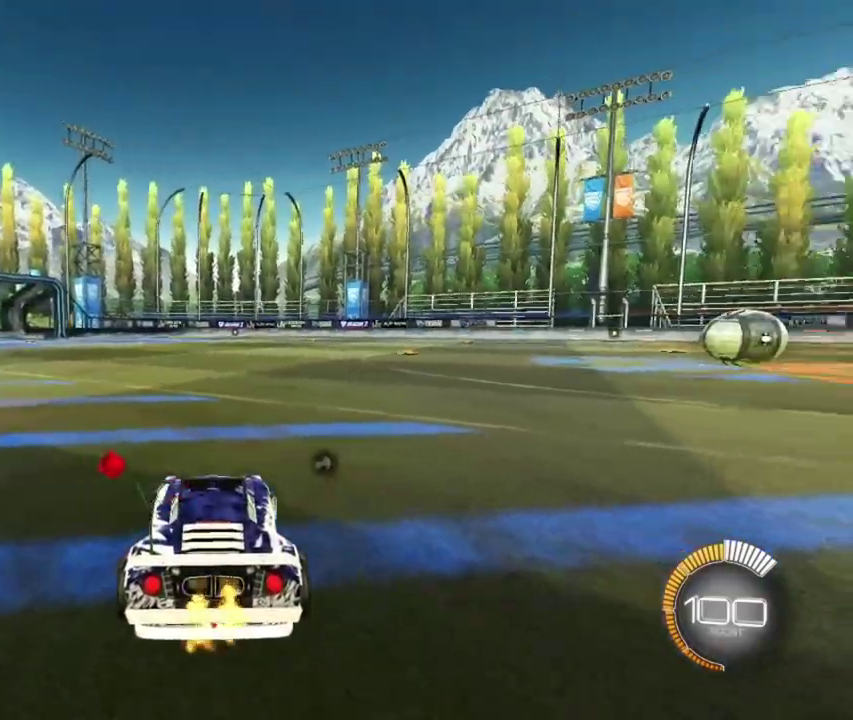
{"dt_ms": 500, "buttons": [], "left_stick": "up-right", "right_stick": "center", "events": []}
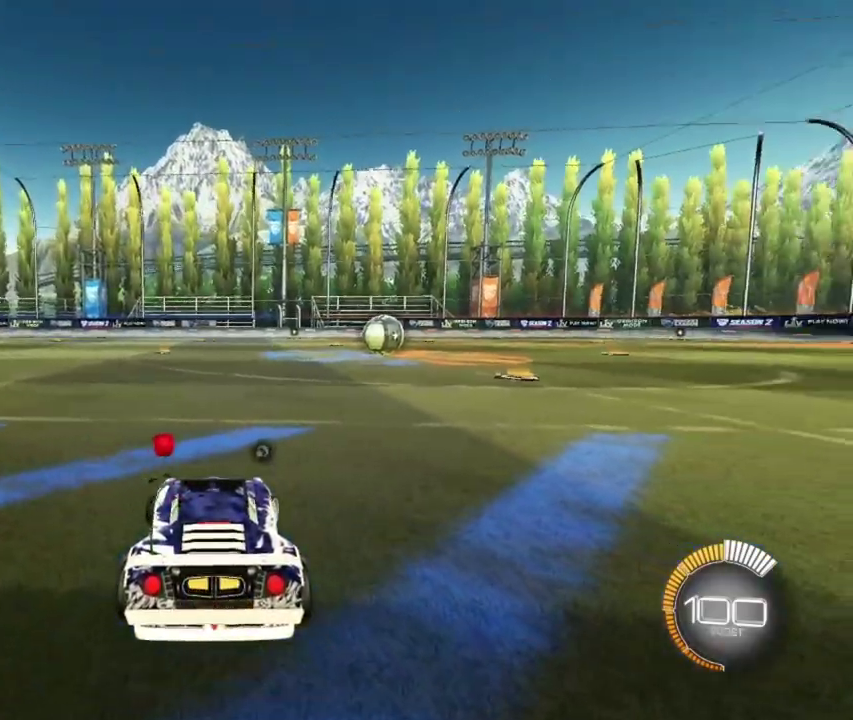
{"dt_ms": 500, "buttons": [], "left_stick": "center", "right_stick": "center", "events": [[250, "left_stick", "right"], [500, "left_stick", "center"]]}
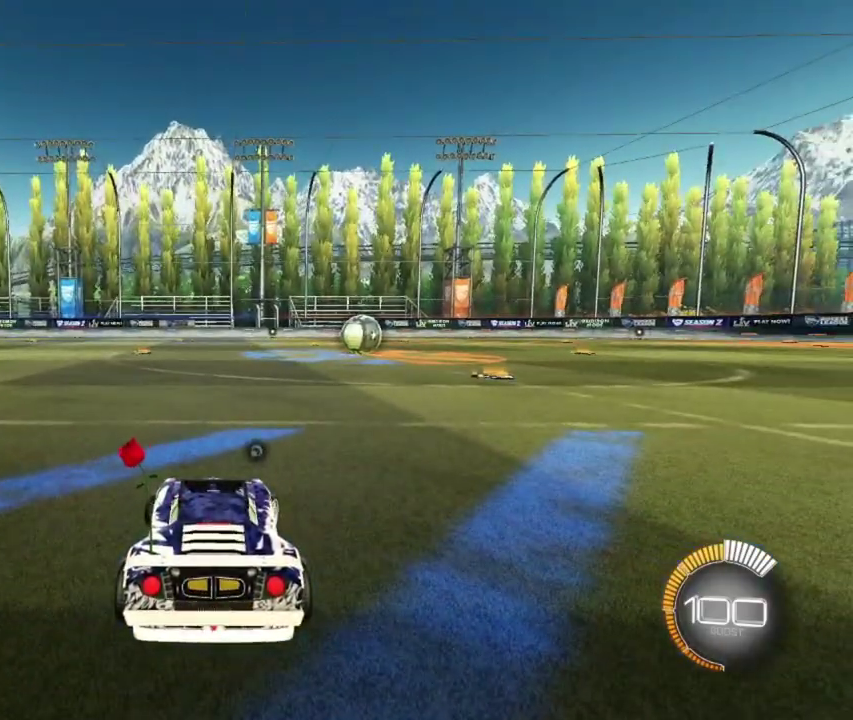
{"dt_ms": 600, "buttons": ["R2"], "left_stick": "center", "right_stick": "center", "events": [[334, "R2", "down"]]}
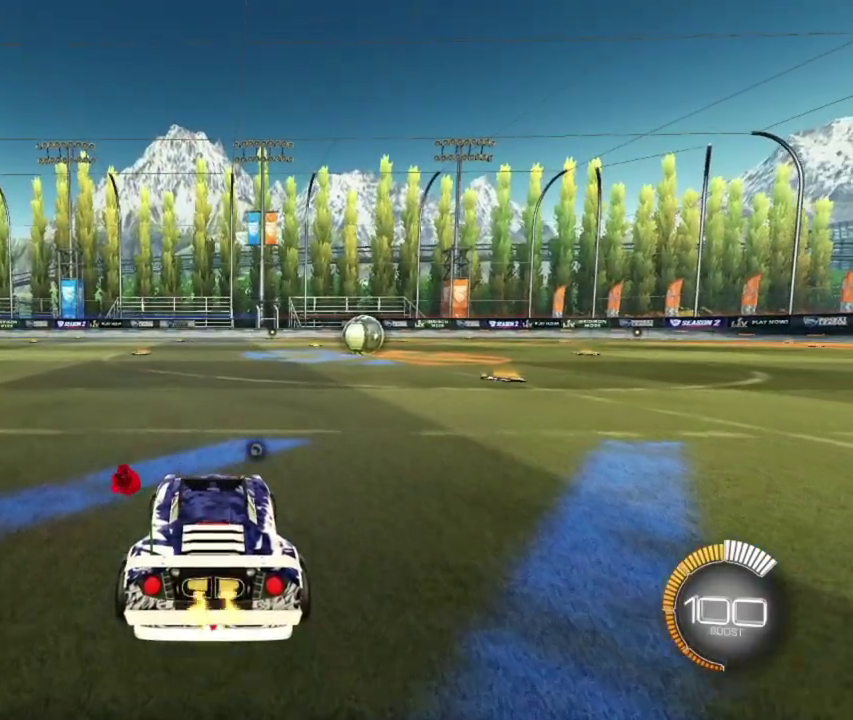
{"dt_ms": 400, "buttons": ["B"], "left_stick": "up", "right_stick": "center", "events": [[117, "R2", "up"], [167, "B", "down"], [250, "left_stick", "up"], [350, "A", "down"], [400, "A", "up"]]}
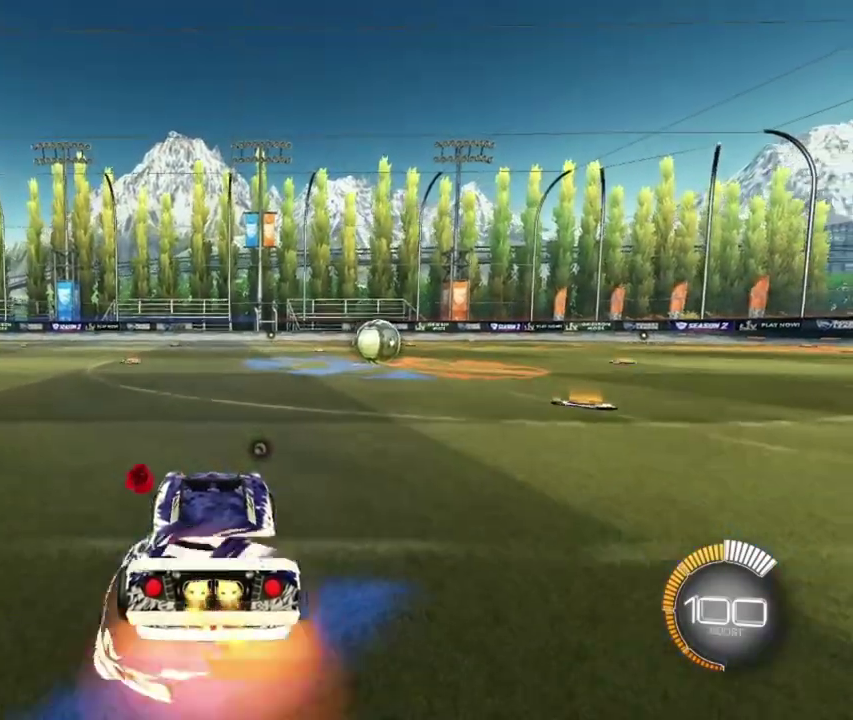
{"dt_ms": 400, "buttons": ["B", "R1"], "left_stick": "center", "right_stick": "center", "events": [[100, "left_stick", "center"], [284, "left_stick", "right"], [350, "R1", "down"], [367, "left_stick", "center"]]}
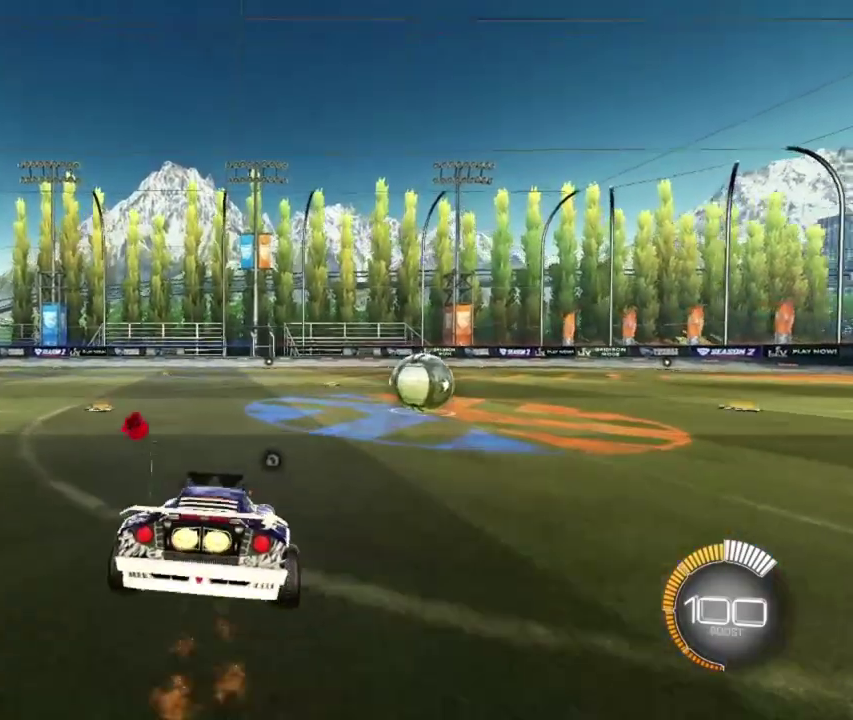
{"dt_ms": 600, "buttons": [], "left_stick": "up", "right_stick": "center", "events": [[50, "R1", "up"], [250, "left_stick", "left"], [284, "A", "down"], [334, "B", "up"], [367, "A", "up"], [434, "left_stick", "up-left"], [484, "left_stick", "up"]]}
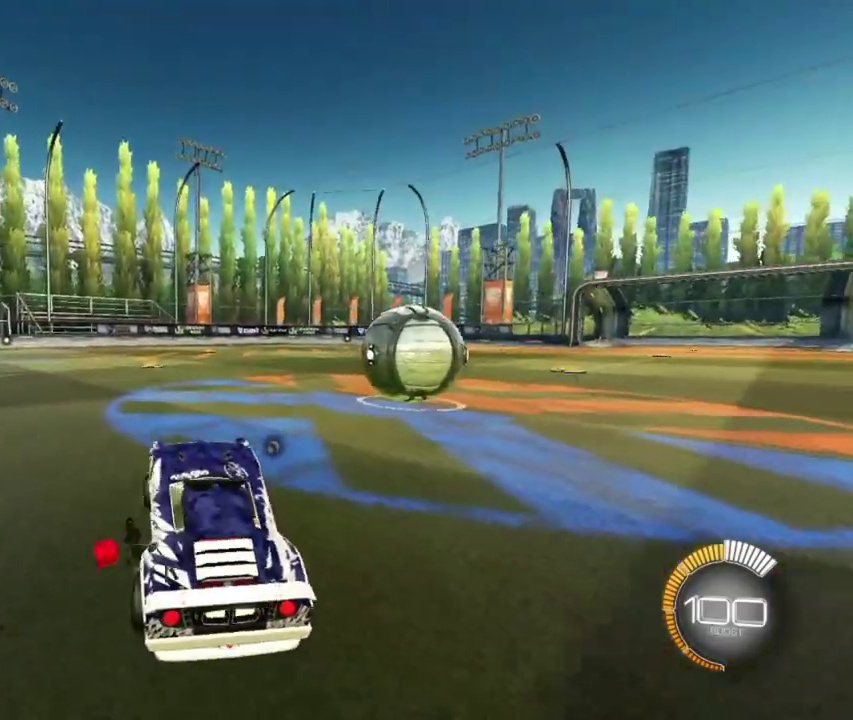
{"dt_ms": 600, "buttons": [], "left_stick": "right", "right_stick": "center"}
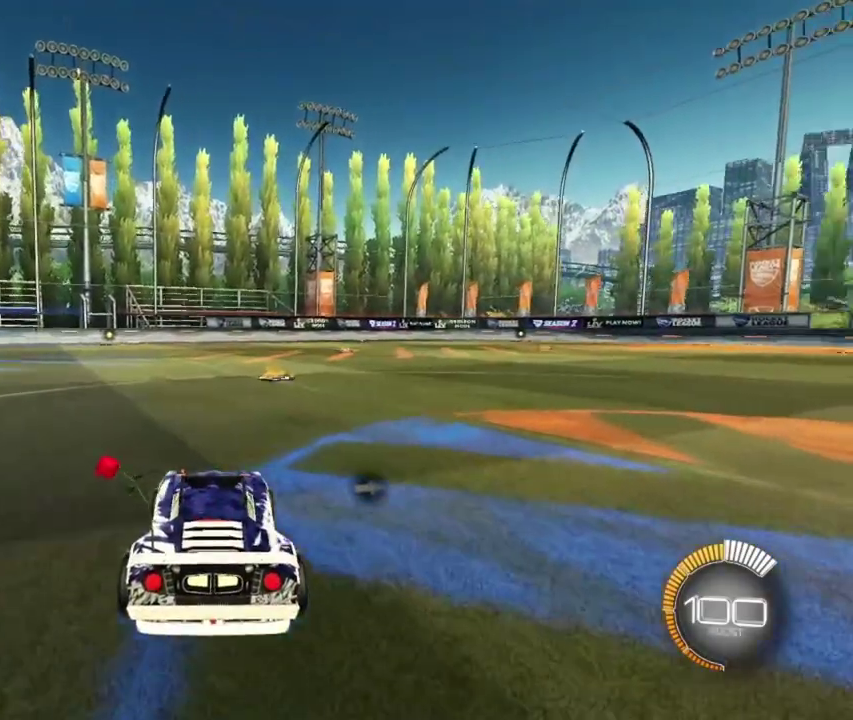
{"dt_ms": 400, "buttons": ["B"], "left_stick": "center", "right_stick": "center"}
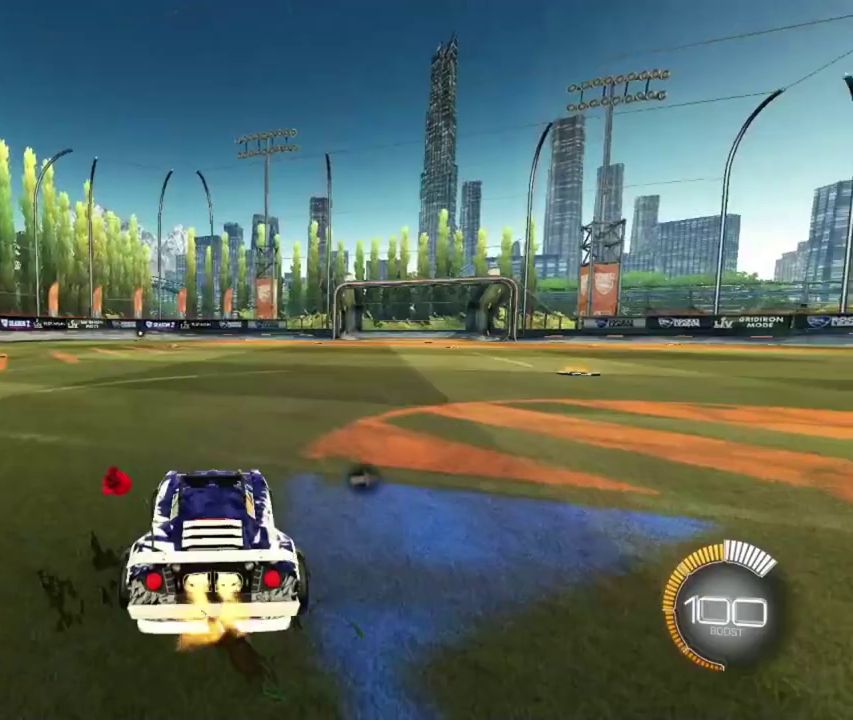
{"dt_ms": 500, "buttons": ["B"], "left_stick": "right", "right_stick": "center", "events": [[100, "left_stick", "up"], [134, "A", "down"], [184, "A", "up"], [284, "left_stick", "center"], [434, "left_stick", "right"]]}
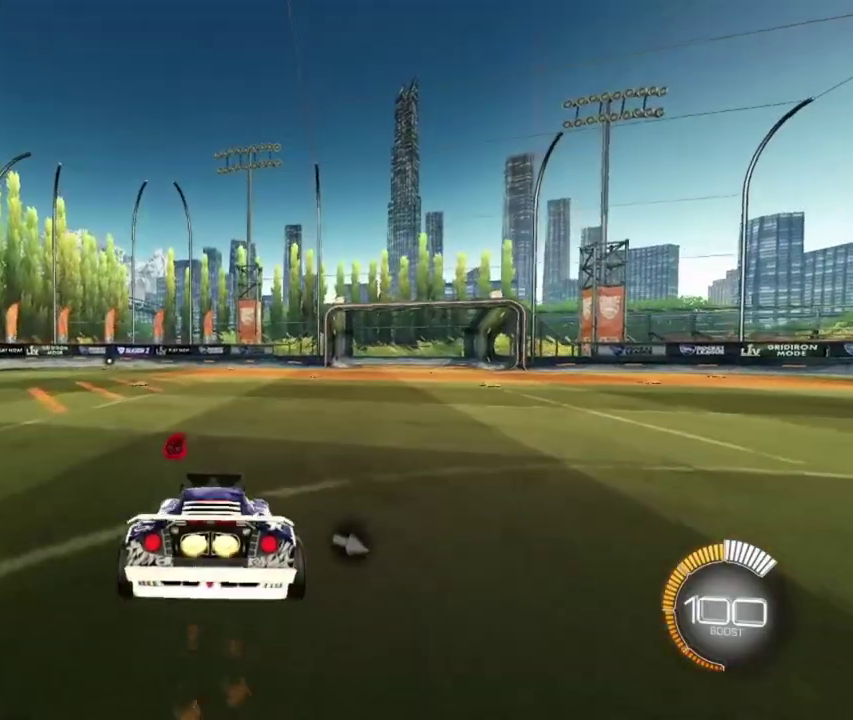
{"dt_ms": 500, "buttons": [], "left_stick": "left", "right_stick": "center", "events": [[17, "R1", "down"], [50, "left_stick", "center"], [84, "R1", "up"], [334, "left_stick", "left"], [384, "A", "down"], [450, "B", "up"], [467, "A", "up"]]}
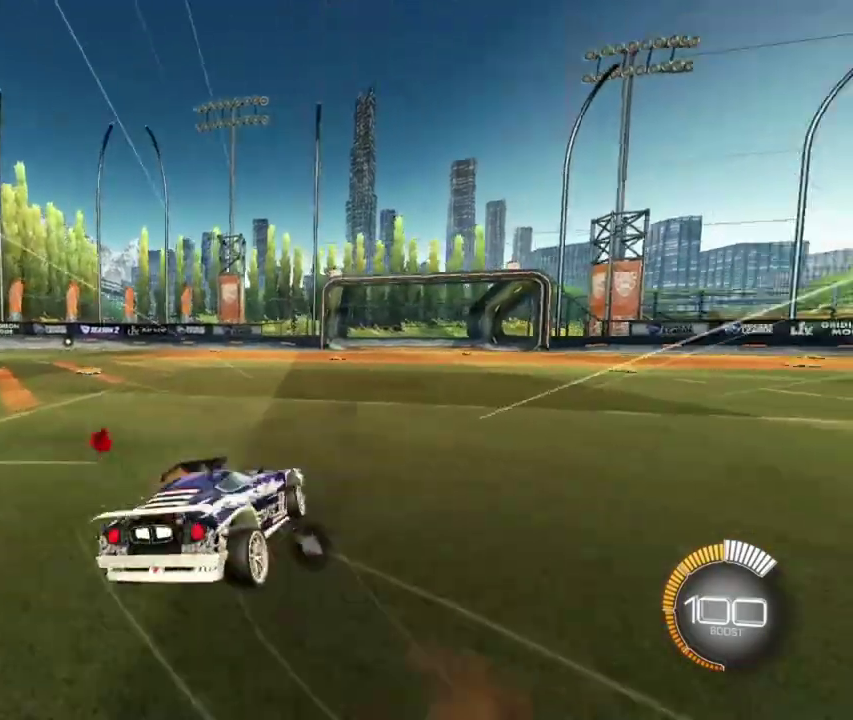
{"dt_ms": 300, "buttons": [], "left_stick": "up-right", "right_stick": "center", "events": [[67, "left_stick", "up-right"]]}
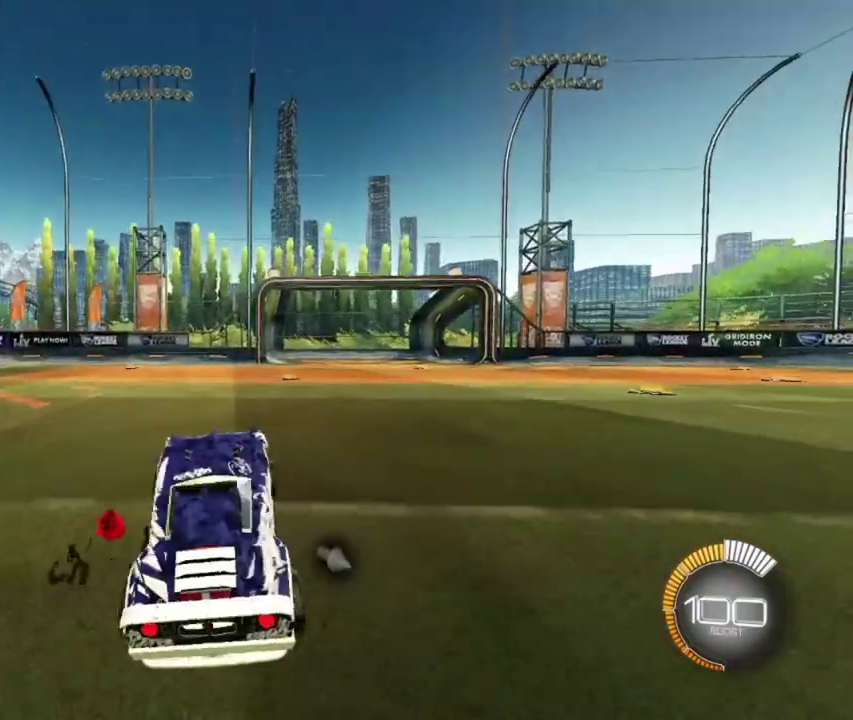
{"dt_ms": 800, "buttons": ["X", "R2"], "left_stick": "left", "right_stick": "center", "events": [[67, "left_stick", "center"], [250, "left_stick", "left"], [434, "R2", "down"], [534, "X", "down"]]}
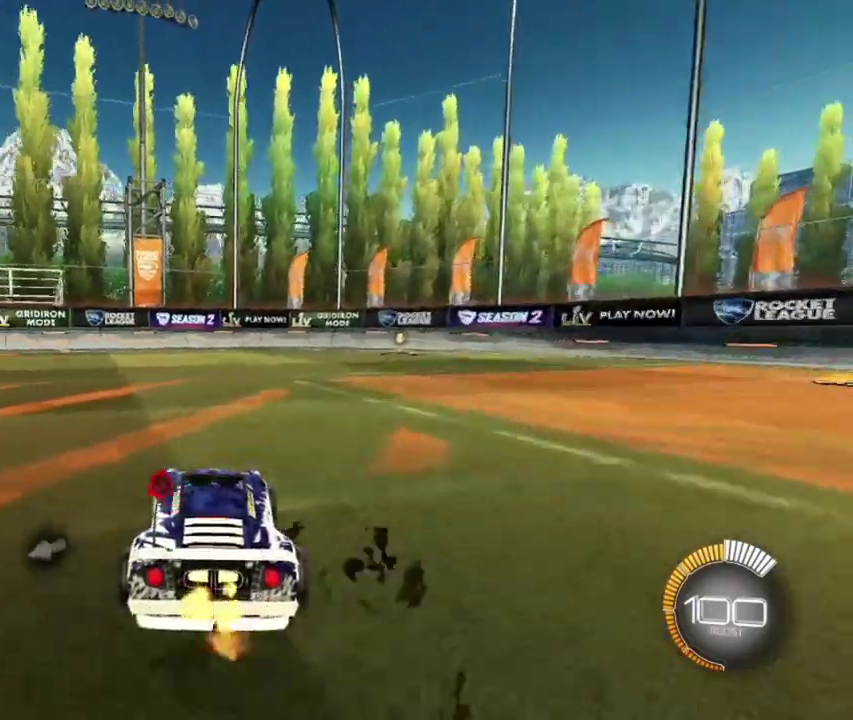
{"dt_ms": 400, "buttons": ["X", "R2"], "left_stick": "left", "right_stick": "center", "events": []}
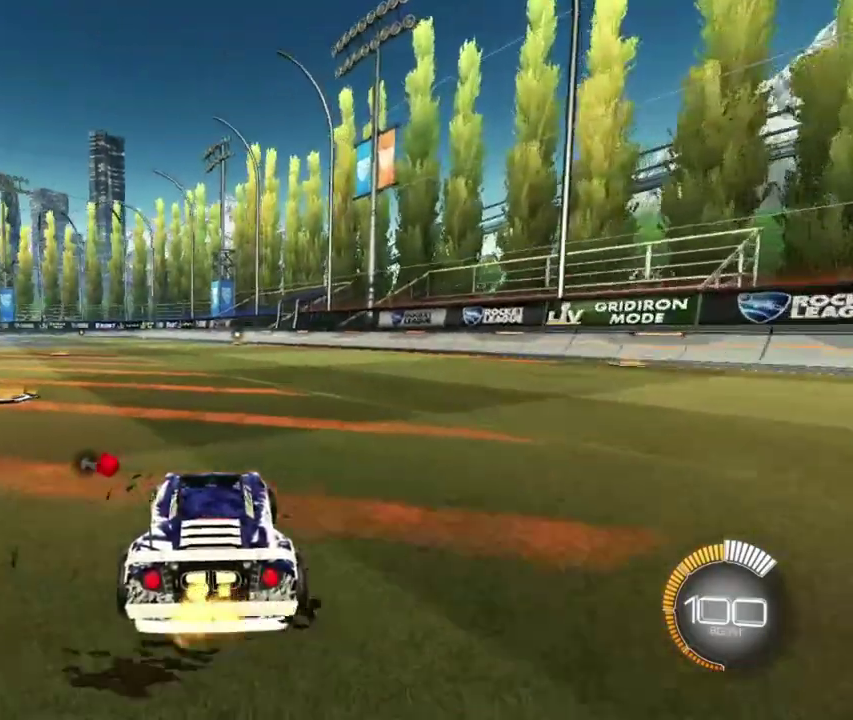
{"dt_ms": 700, "buttons": ["R2"], "left_stick": "center", "right_stick": "center", "events": [[17, "X", "up"], [17, "left_stick", "center"]]}